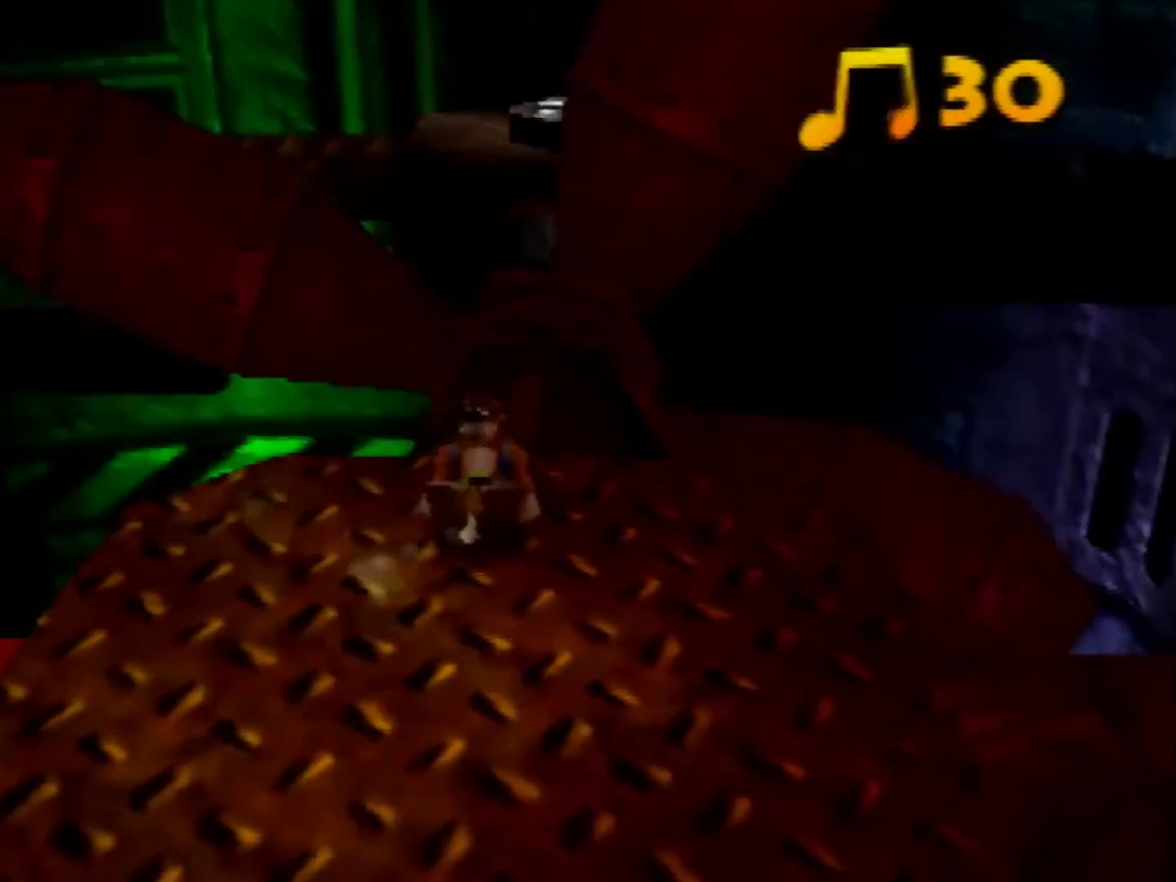
Gameplay with a controller (Nintendo layout); each line is a JSON object with the inputs held at the frame after it. "events" lists button and stick changes between this image and that frame as [ms after this image, input, new state], when the widget could be followed in between. Not read: L3 R3 Z.
{"buttons": [], "left_stick": "center", "events": []}
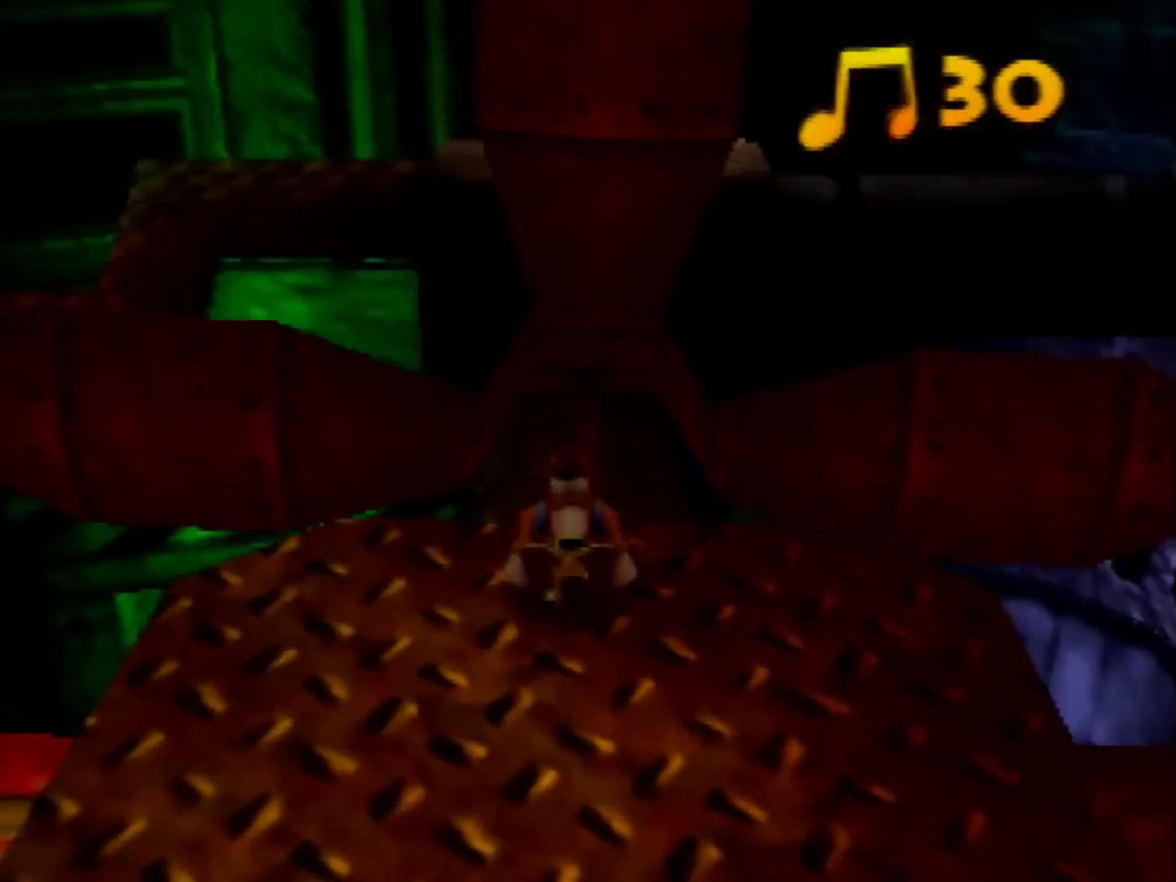
{"buttons": [], "left_stick": "up", "events": [[440, "left_stick", "up"]]}
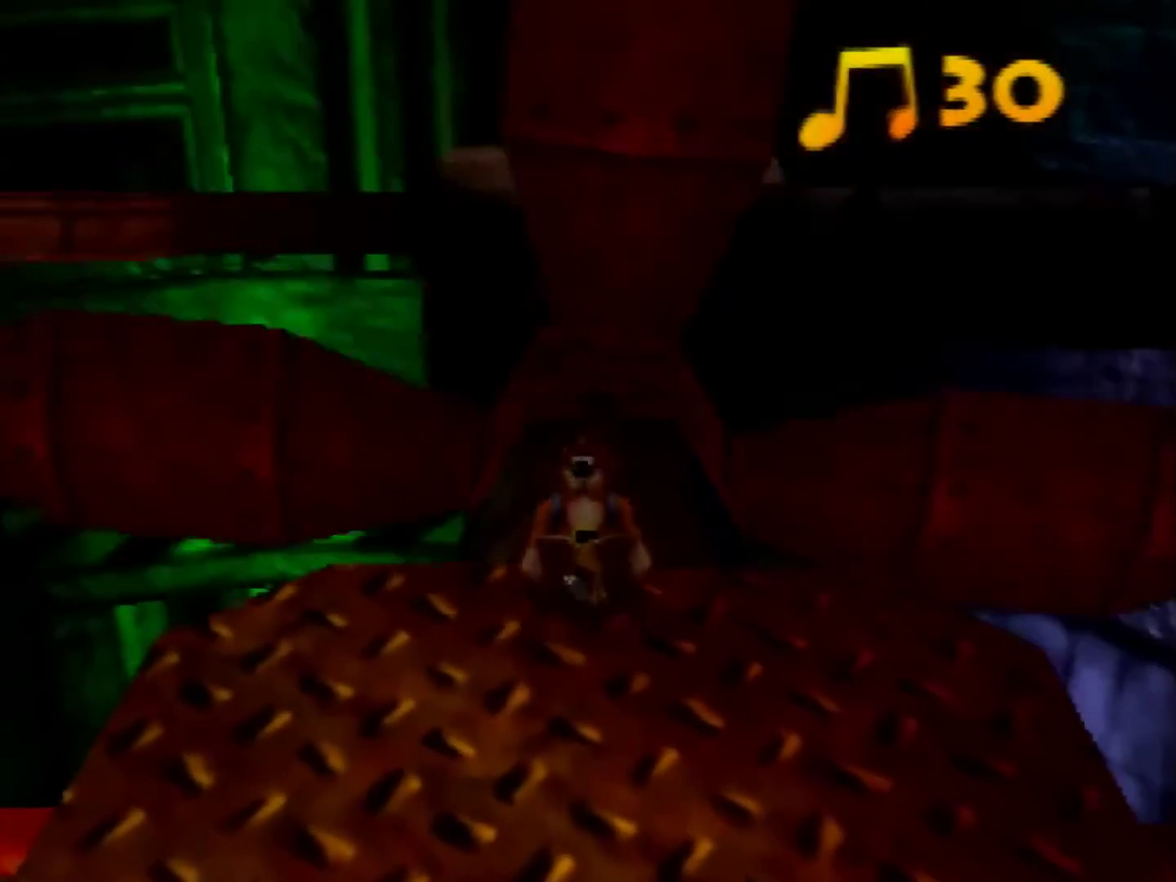
{"buttons": [], "left_stick": "up", "events": []}
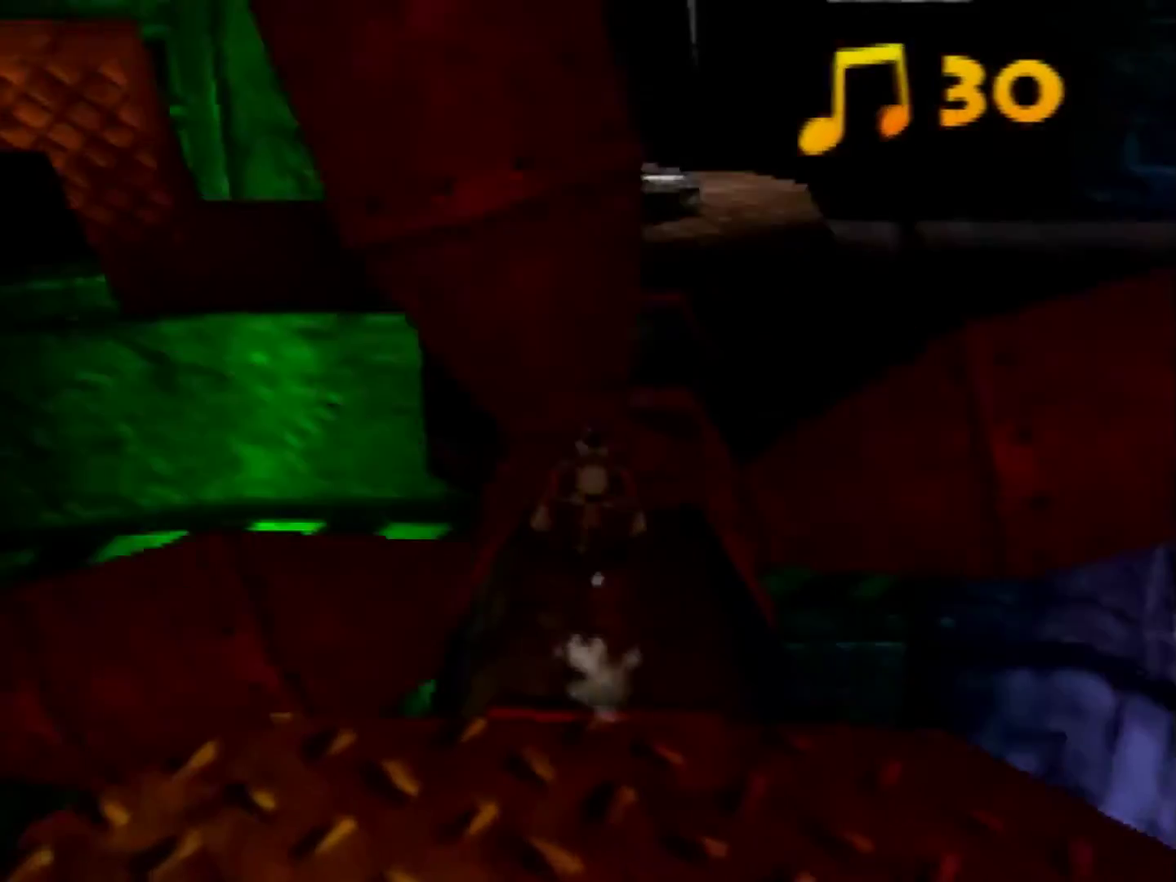
{"buttons": [], "left_stick": "up", "events": []}